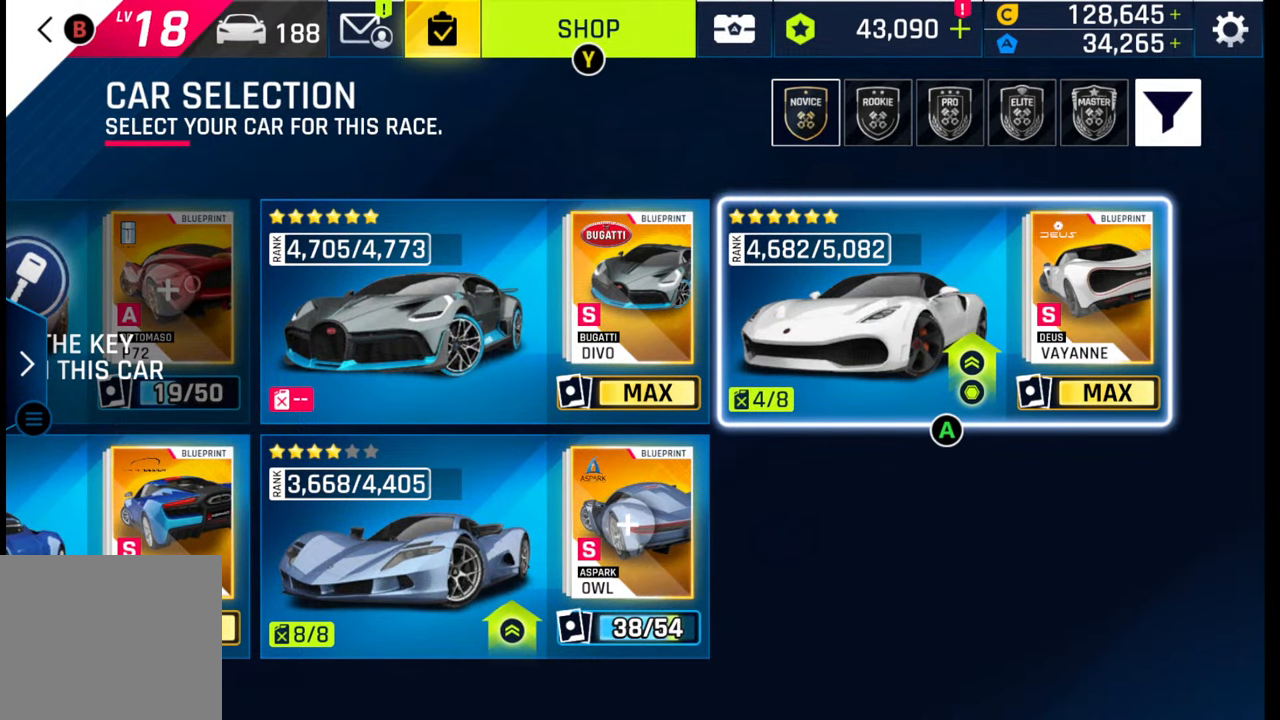
Gameplay with a controller (PlayStation layout); each line is a JSON object with the inputs held at the frame after it. "events" lists button and stick changes between this image and that frame as [ms after this image, input, new state], when the widget could be followed in between.
{"buttons": [], "left_stick": "center", "right_stick": "center", "events": [[383, "CROSS", "down"], [450, "CROSS", "up"]]}
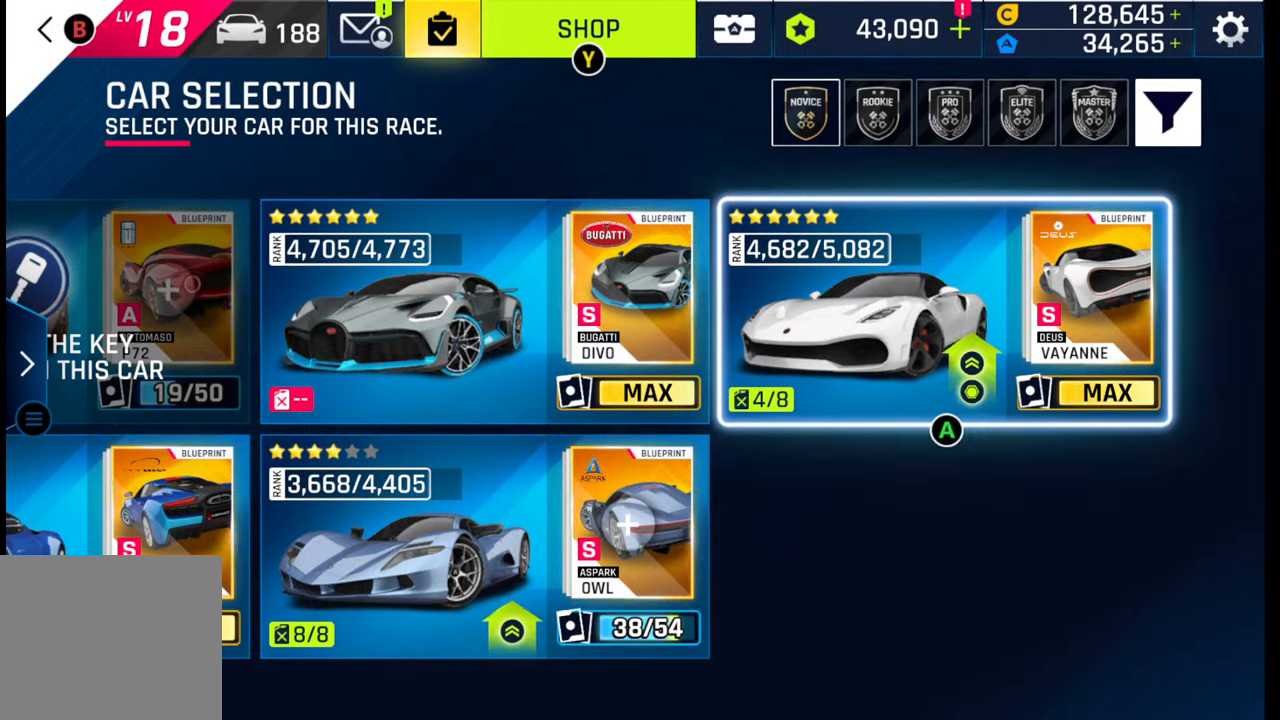
{"buttons": [], "left_stick": "center", "right_stick": "center", "events": [[217, "CROSS", "down"], [250, "CROSS", "up"]]}
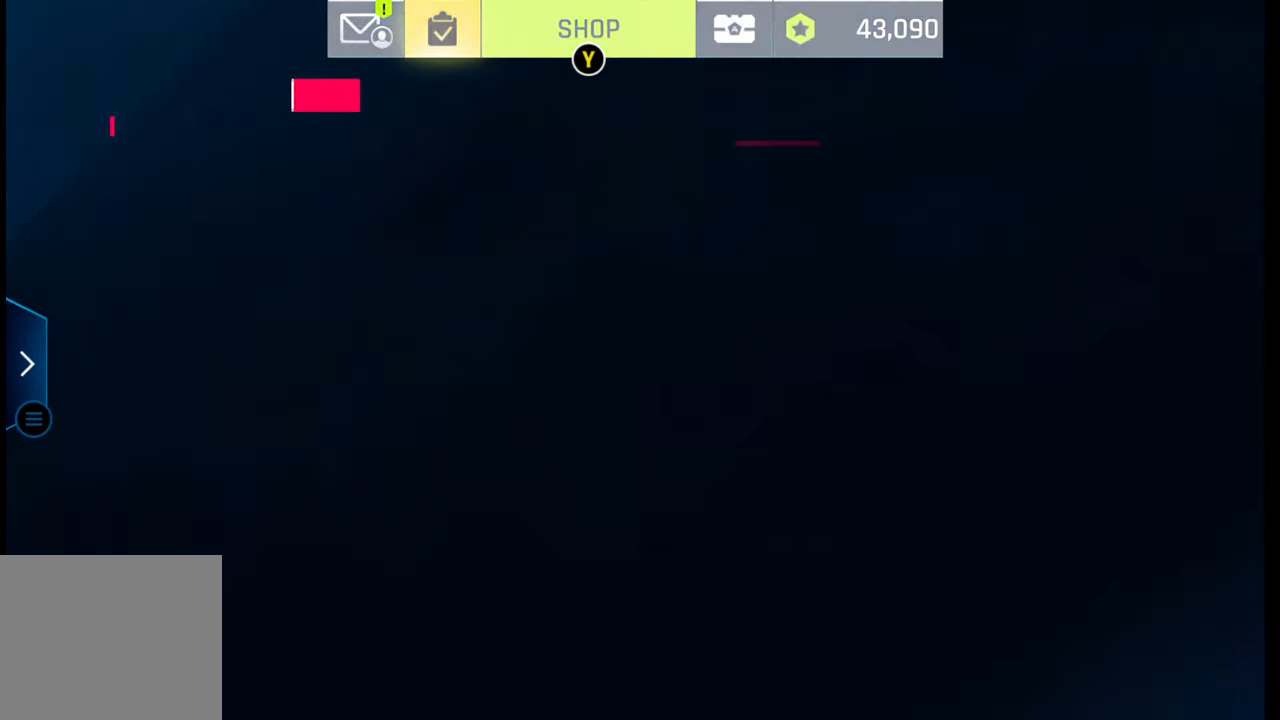
{"buttons": [], "left_stick": "center", "right_stick": "center", "events": []}
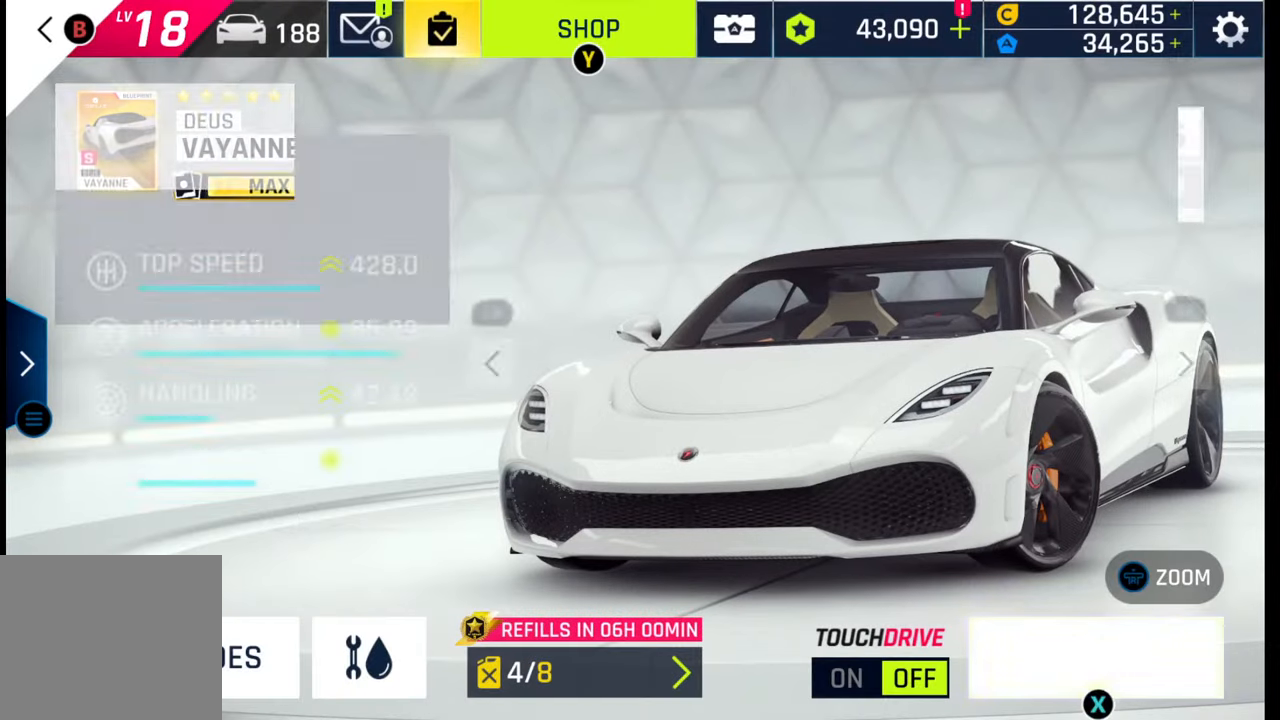
{"buttons": [], "left_stick": "center", "right_stick": "center", "events": []}
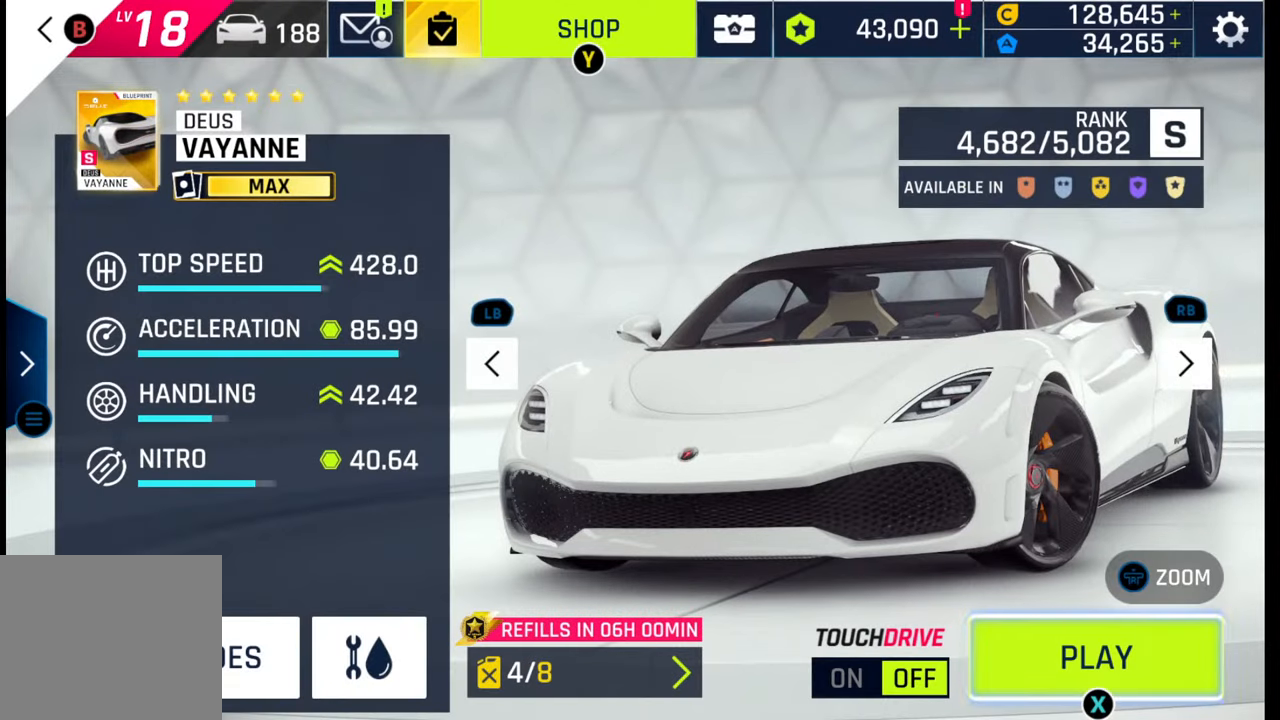
{"buttons": [], "left_stick": "center", "right_stick": "center", "events": [[333, "SQUARE", "down"], [433, "SQUARE", "up"]]}
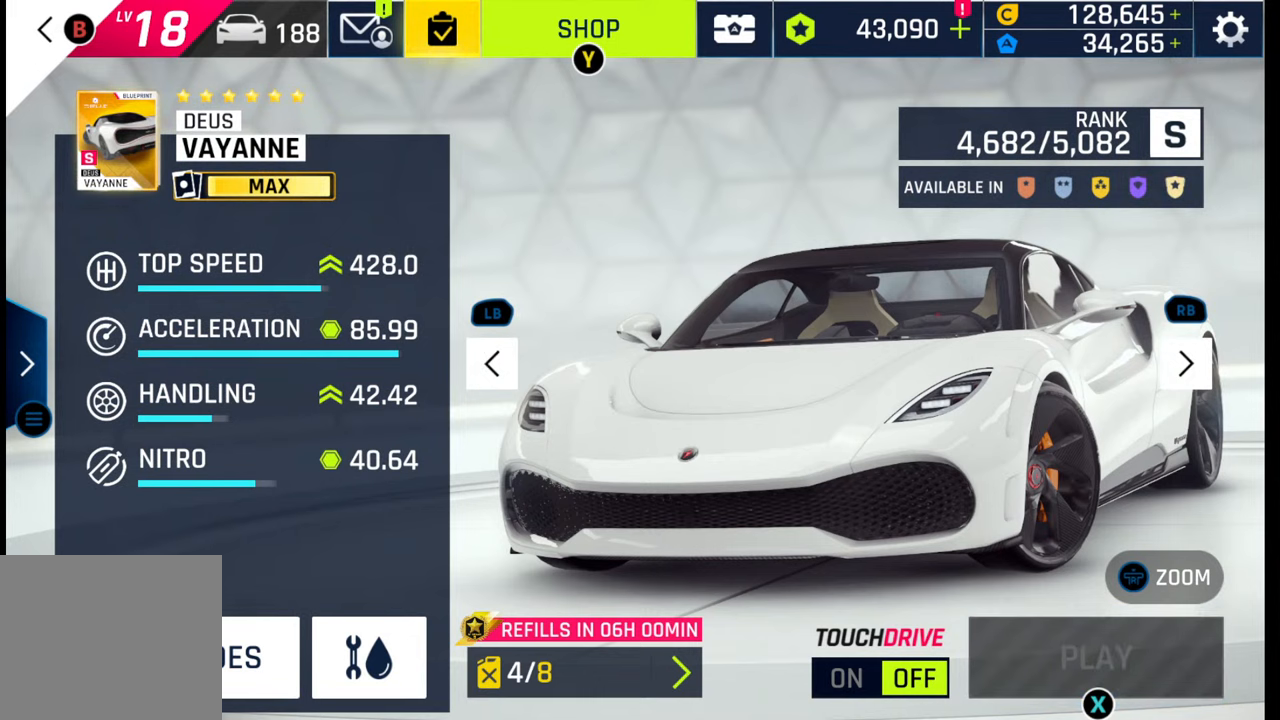
{"buttons": [], "left_stick": "center", "right_stick": "center", "events": [[17, "SQUARE", "down"], [100, "SQUARE", "up"], [233, "SQUARE", "down"], [333, "SQUARE", "up"]]}
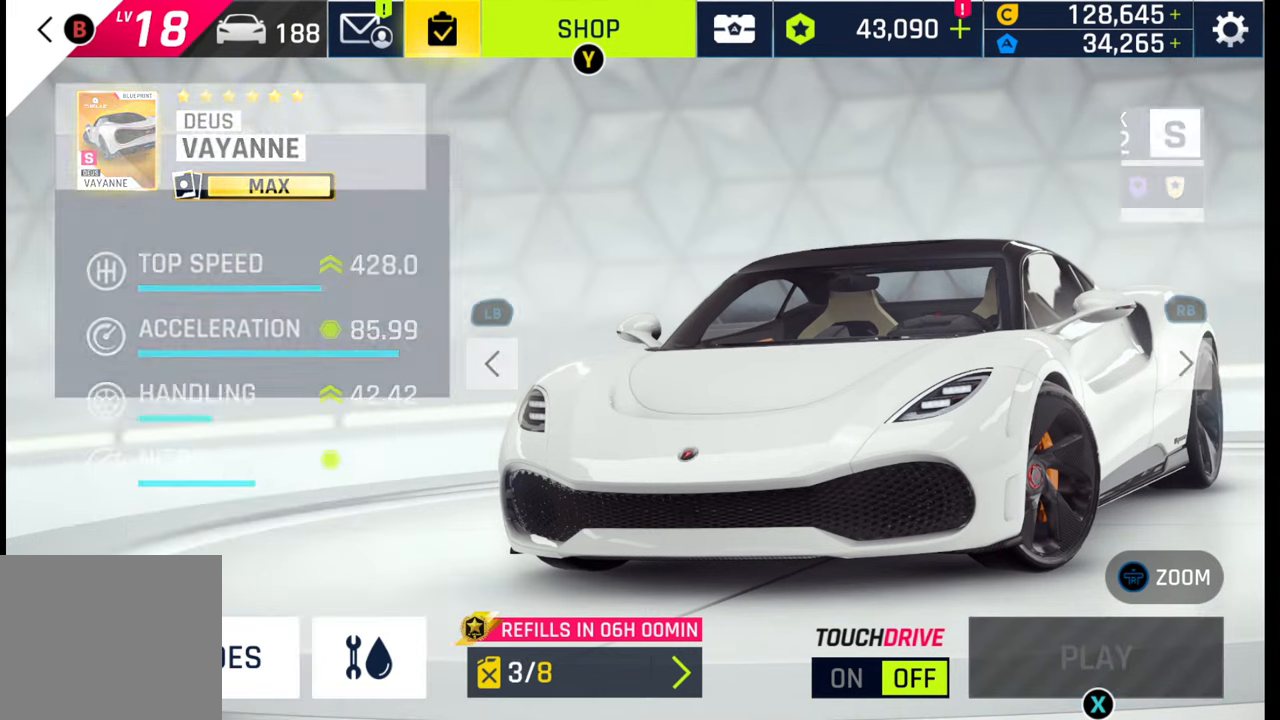
{"buttons": [], "left_stick": "center", "right_stick": "center", "events": []}
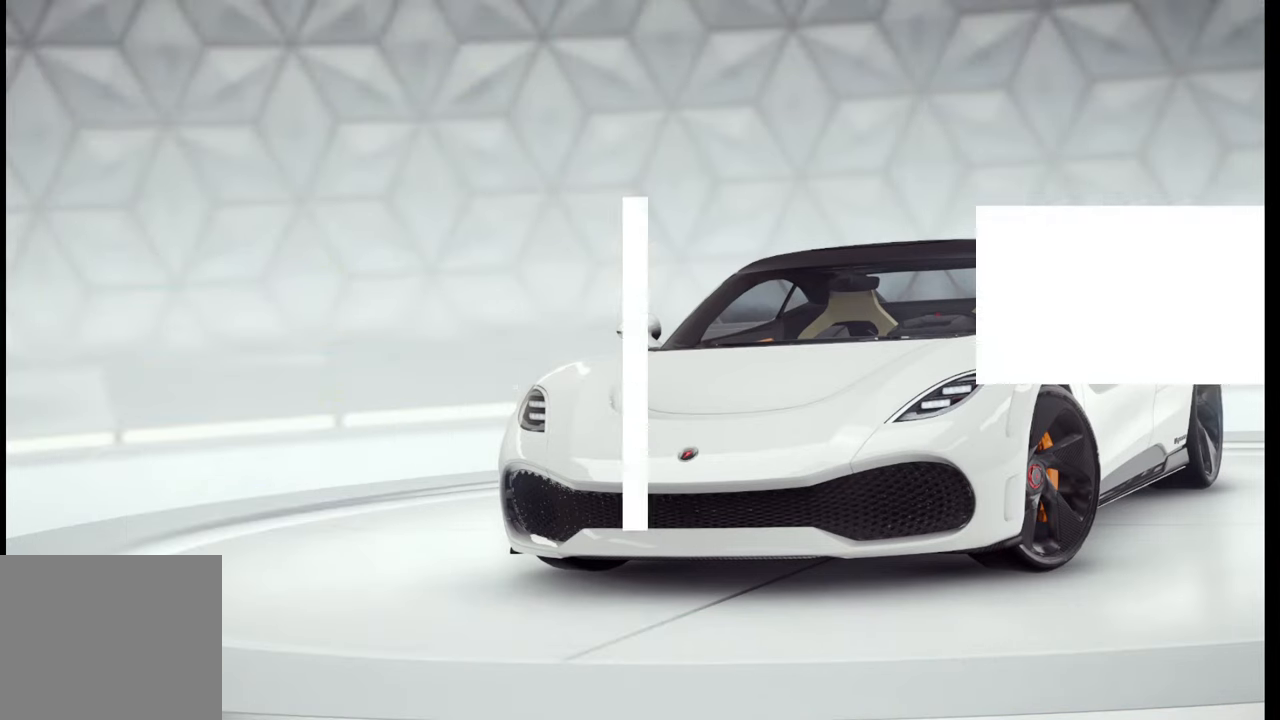
{"buttons": [], "left_stick": "center", "right_stick": "center", "events": []}
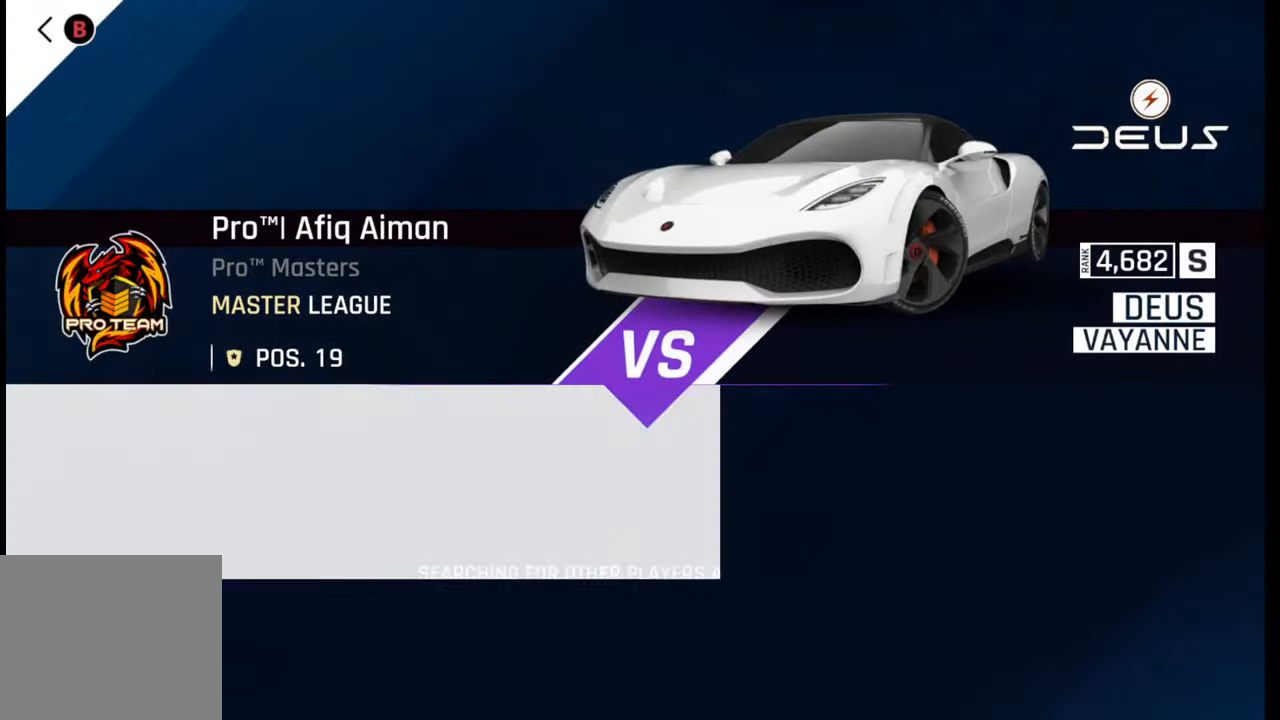
{"buttons": [], "left_stick": "center", "right_stick": "center", "events": []}
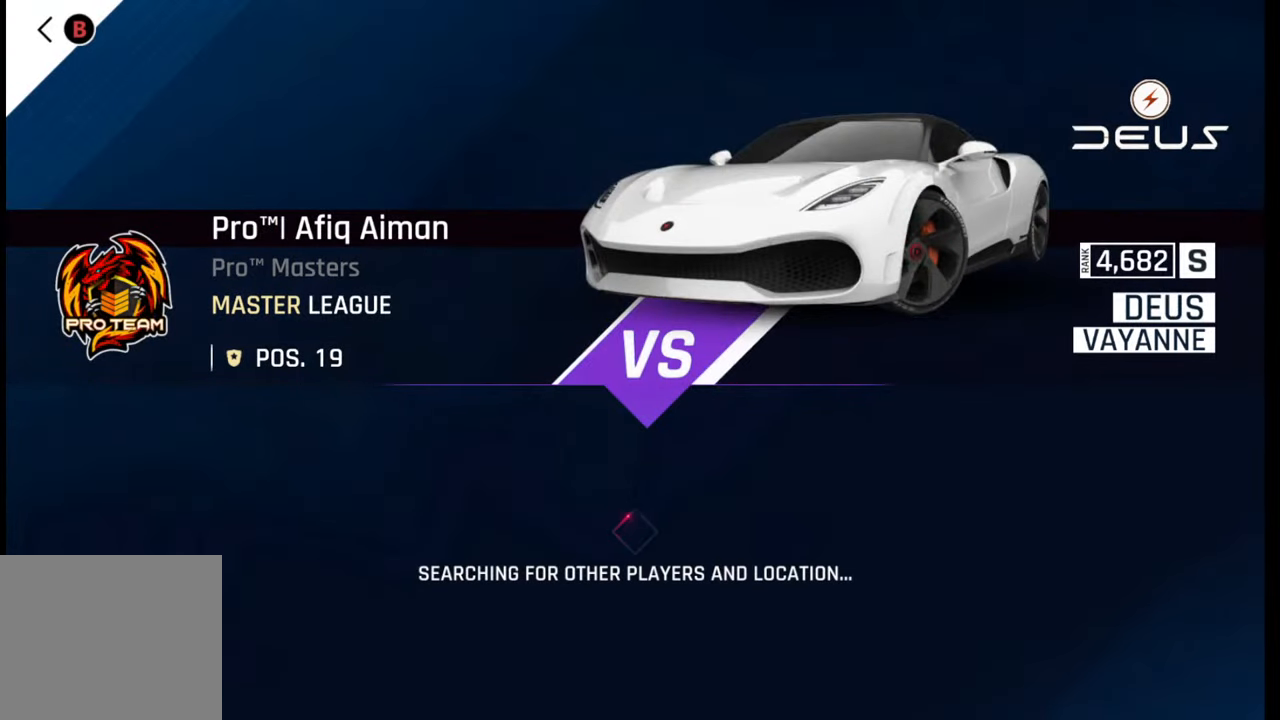
{"buttons": [], "left_stick": "center", "right_stick": "center", "events": []}
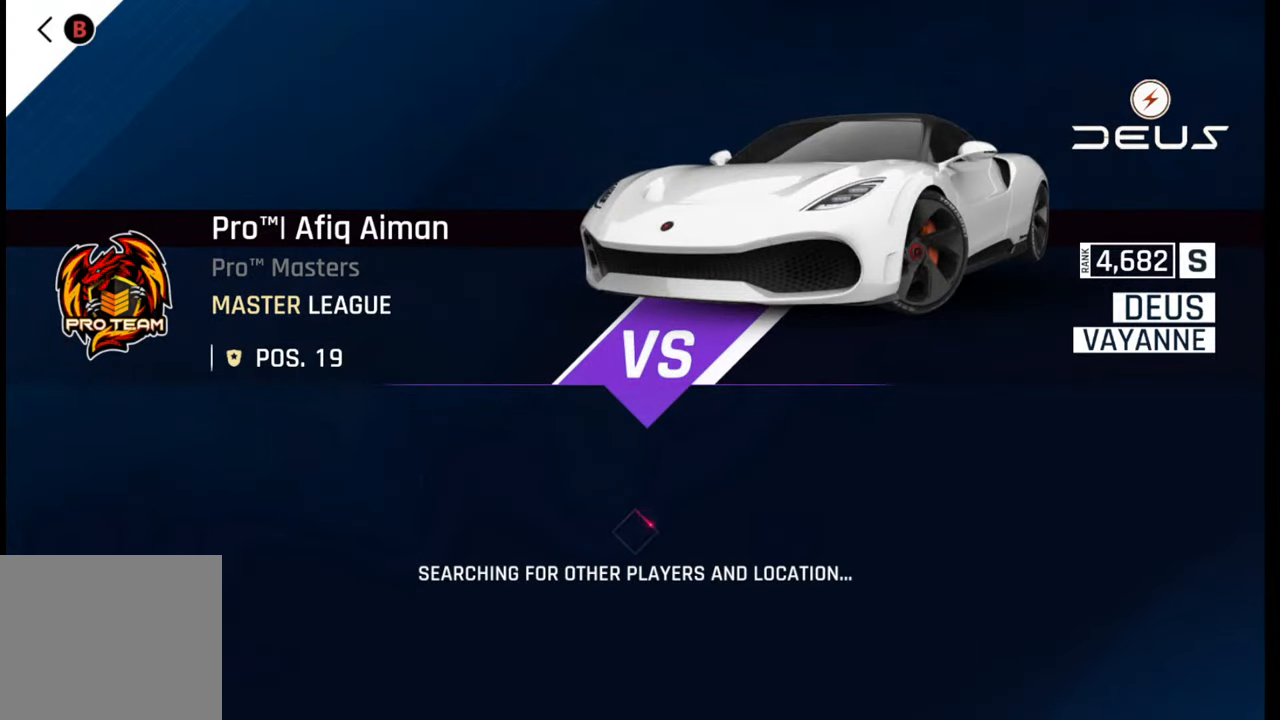
{"buttons": [], "left_stick": "center", "right_stick": "center", "events": []}
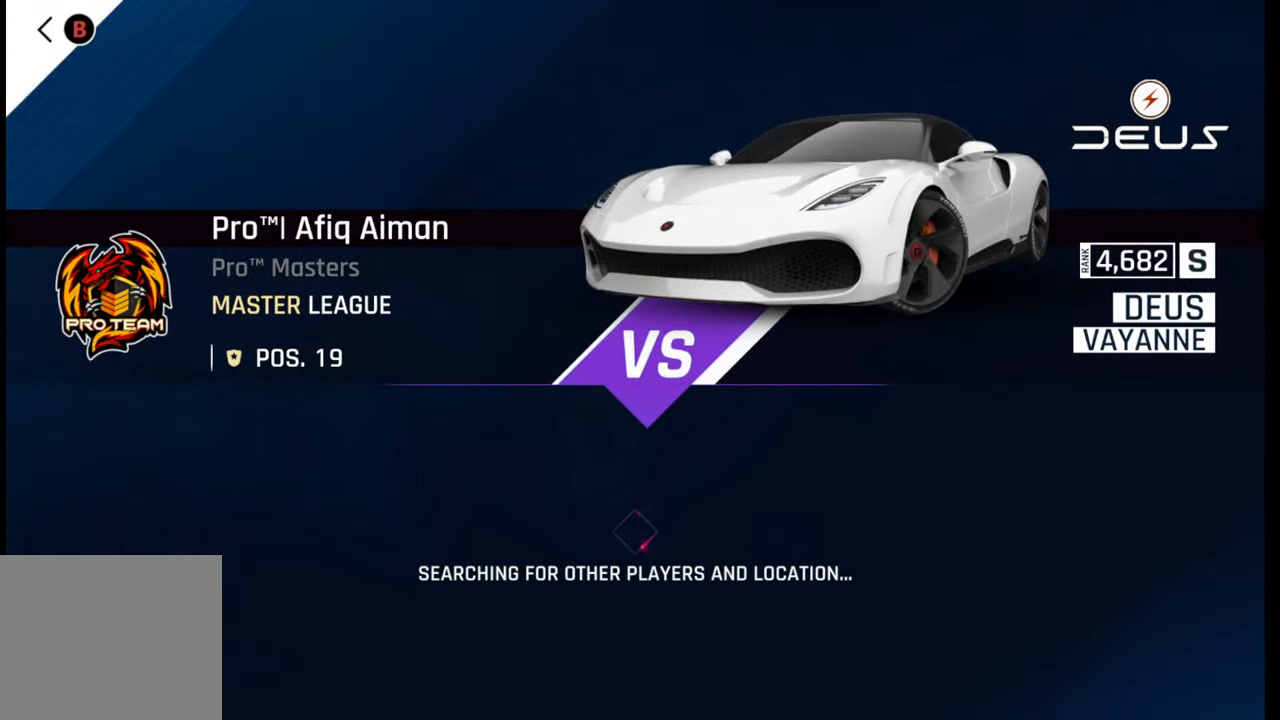
{"buttons": ["R2"], "left_stick": "center", "right_stick": "center", "events": [[50, "R2", "down"]]}
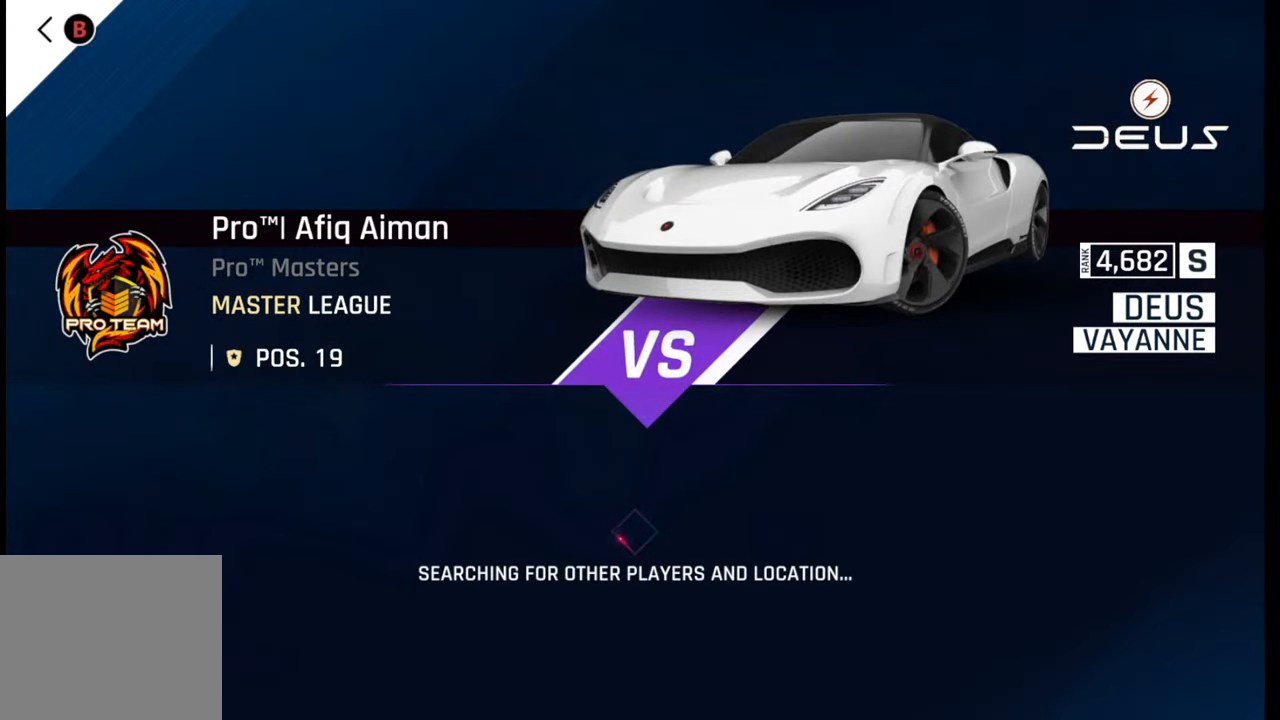
{"buttons": ["R2"], "left_stick": "center", "right_stick": "center", "events": []}
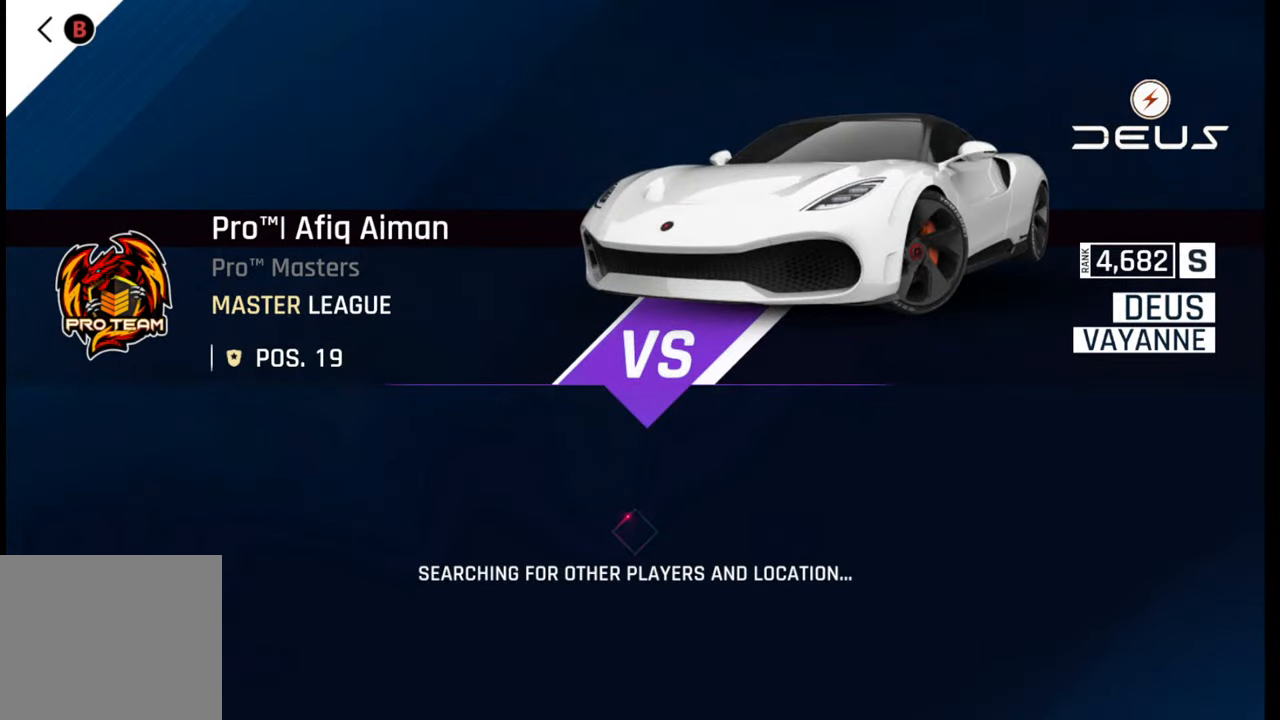
{"buttons": ["R2"], "left_stick": "center", "right_stick": "center", "events": []}
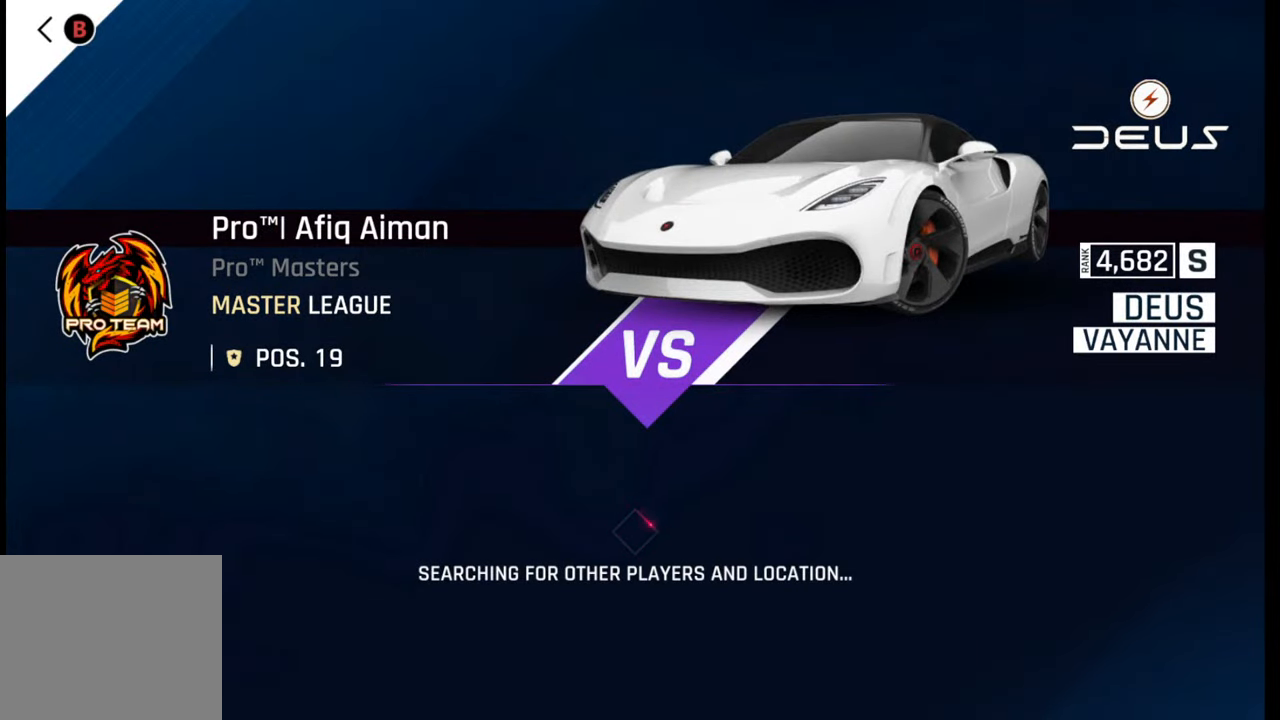
{"buttons": ["R2"], "left_stick": "center", "right_stick": "center", "events": []}
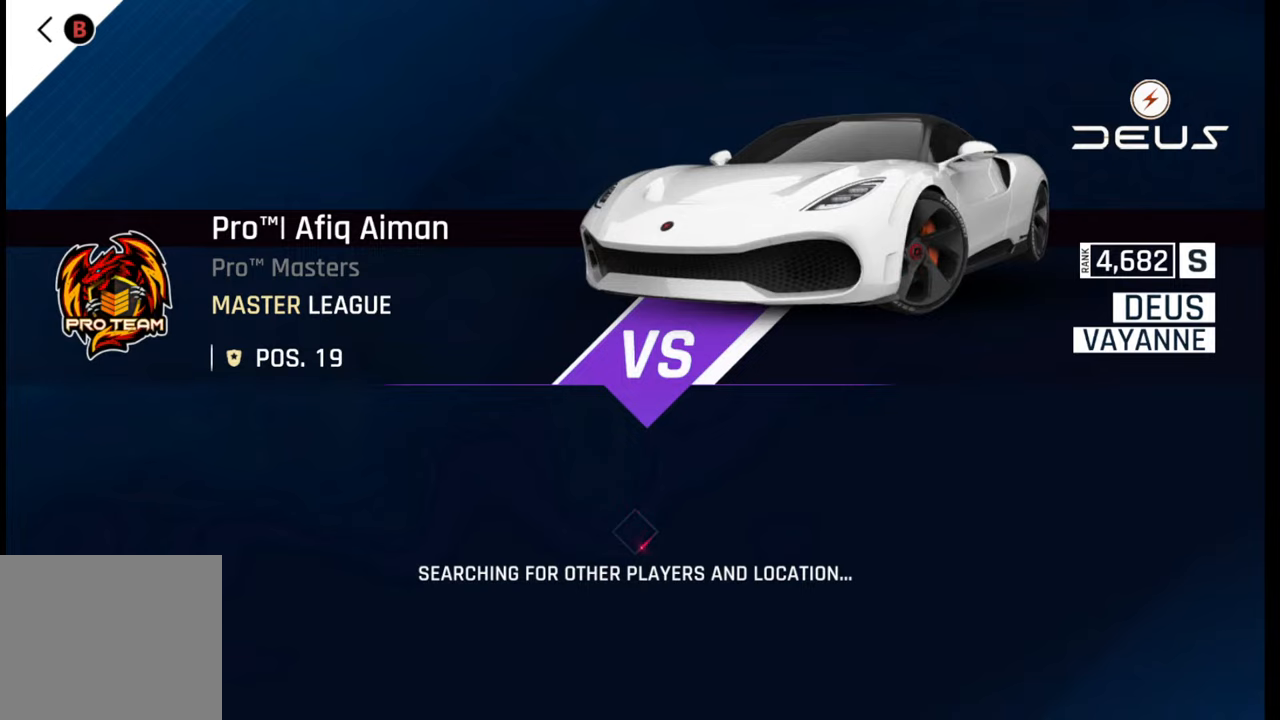
{"buttons": [], "left_stick": "center", "right_stick": "center", "events": [[367, "R2", "up"]]}
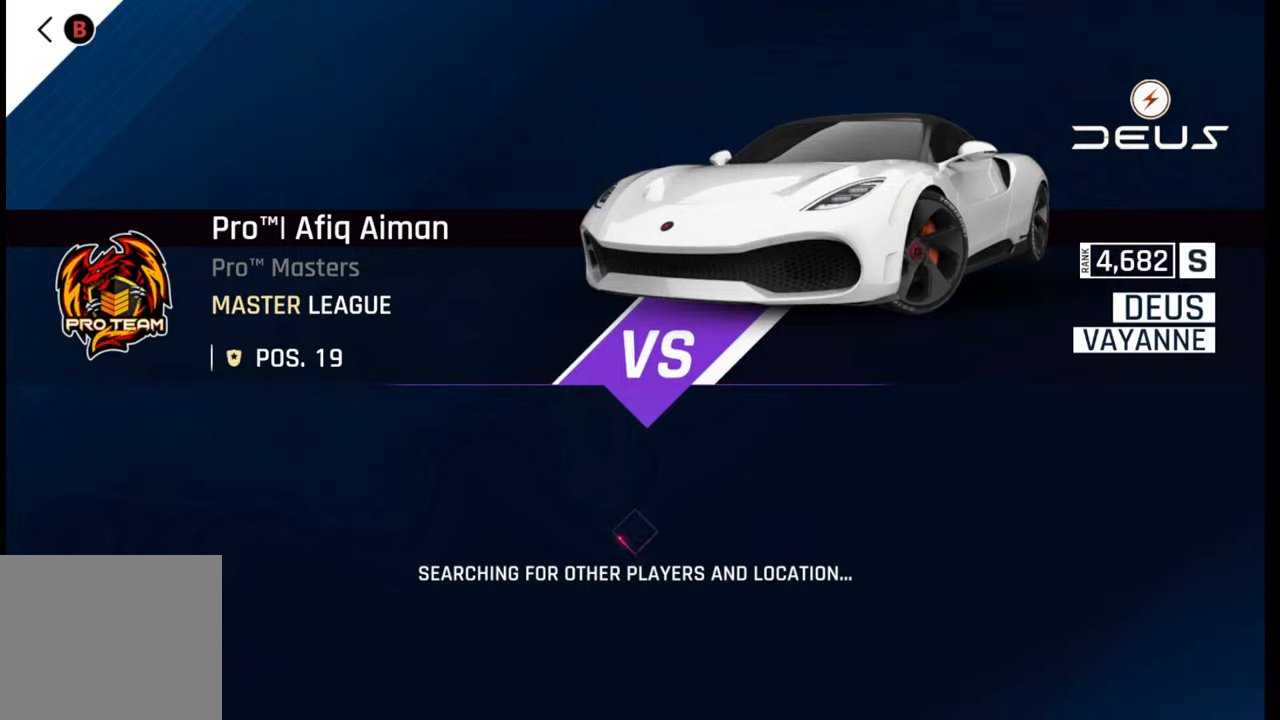
{"buttons": ["R2"], "left_stick": "center", "right_stick": "center", "events": [[83, "R2", "down"]]}
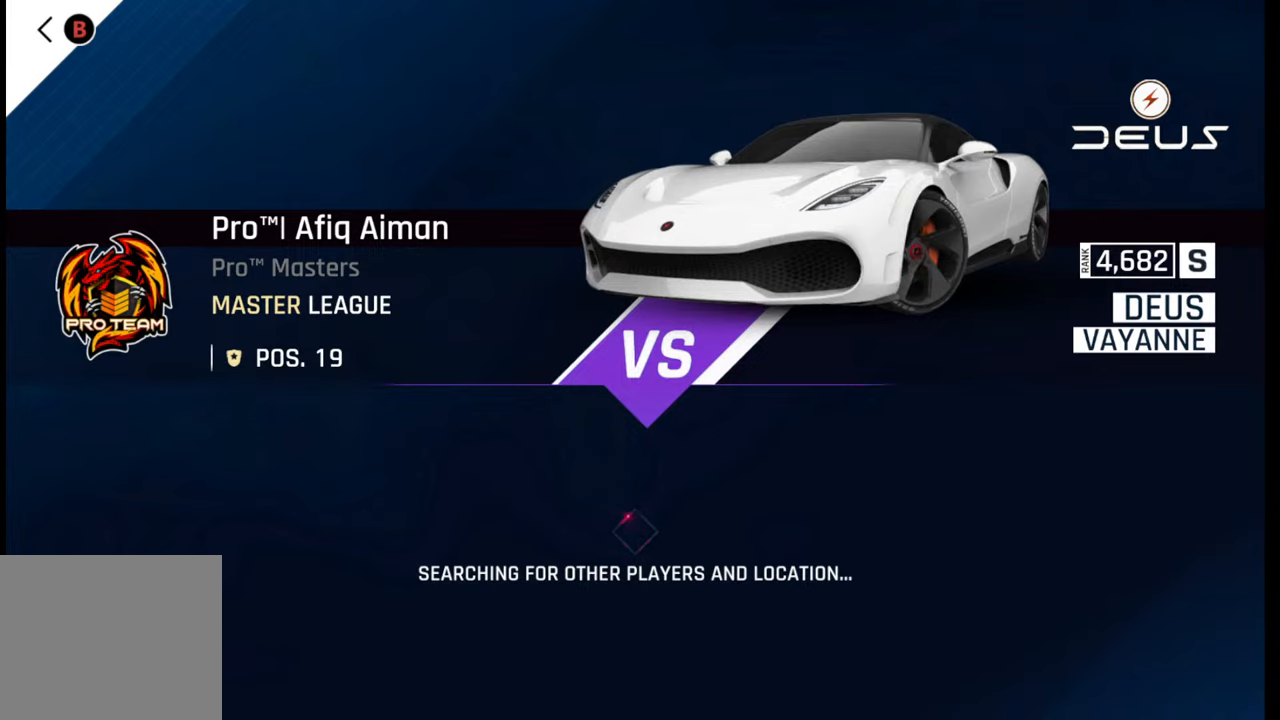
{"buttons": [], "left_stick": "center", "right_stick": "center", "events": [[350, "R2", "up"]]}
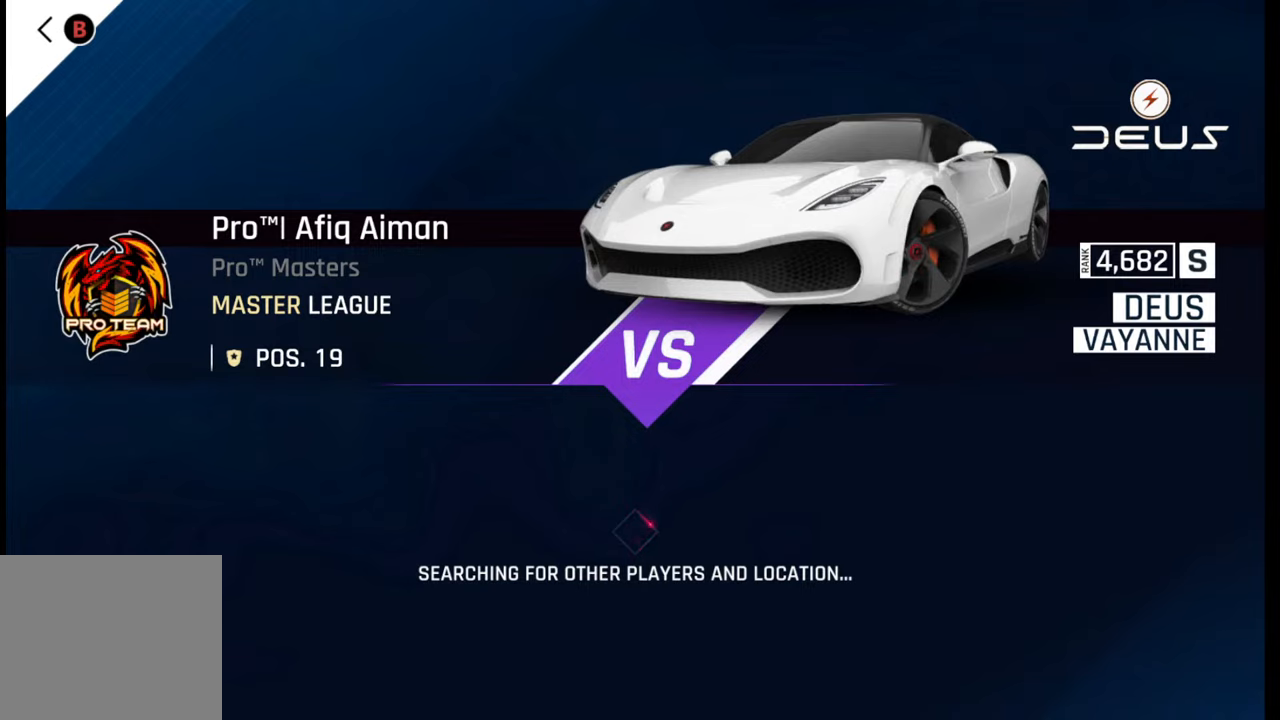
{"buttons": [], "left_stick": "center", "right_stick": "center", "events": []}
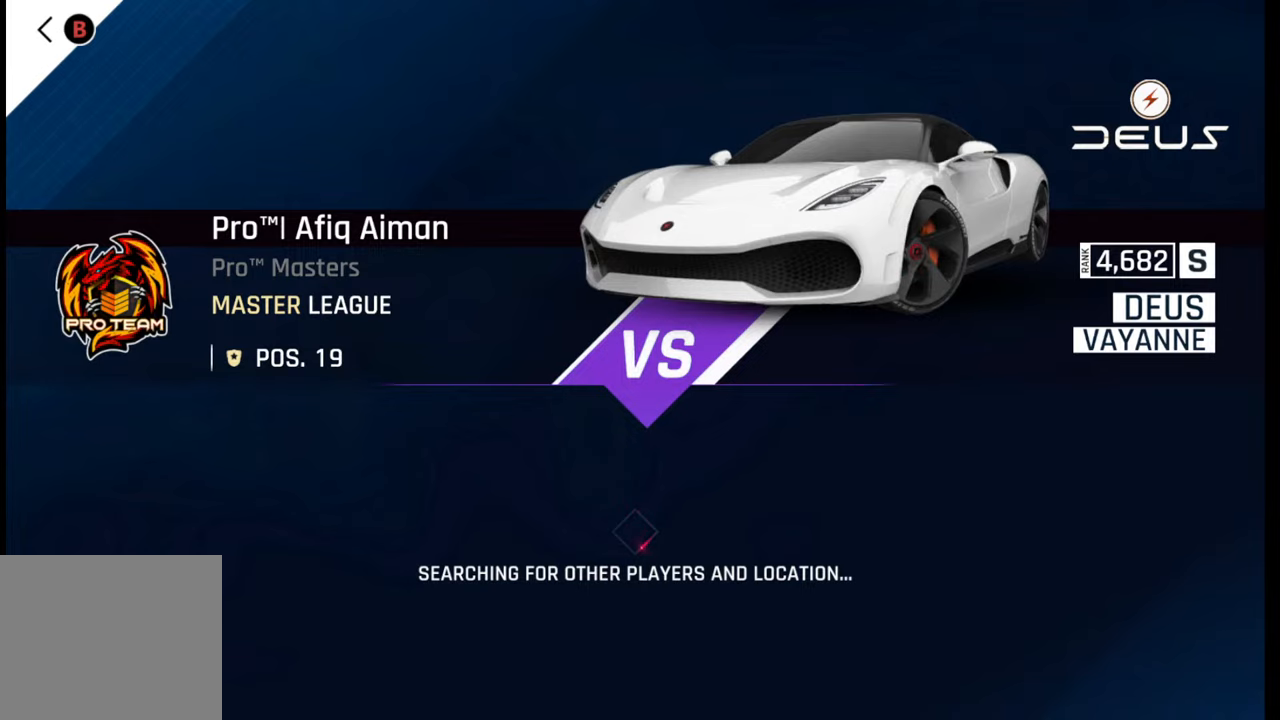
{"buttons": [], "left_stick": "center", "right_stick": "center", "events": []}
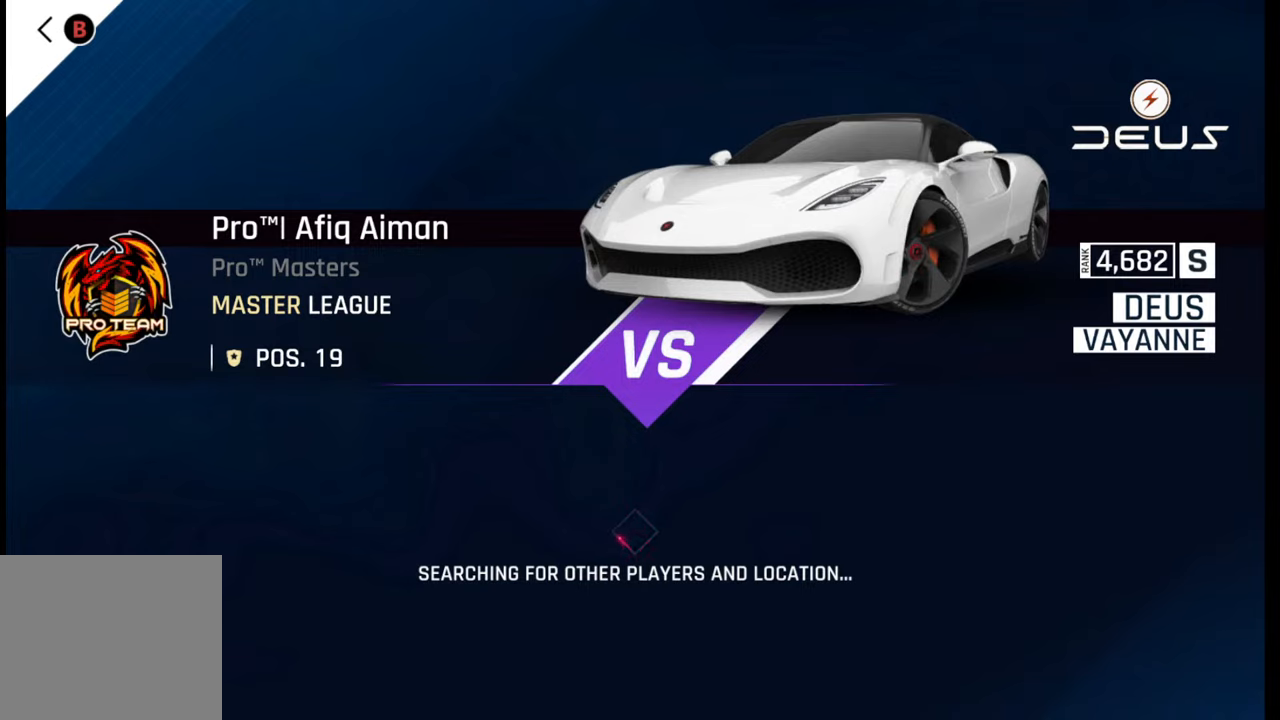
{"buttons": [], "left_stick": "center", "right_stick": "center", "events": []}